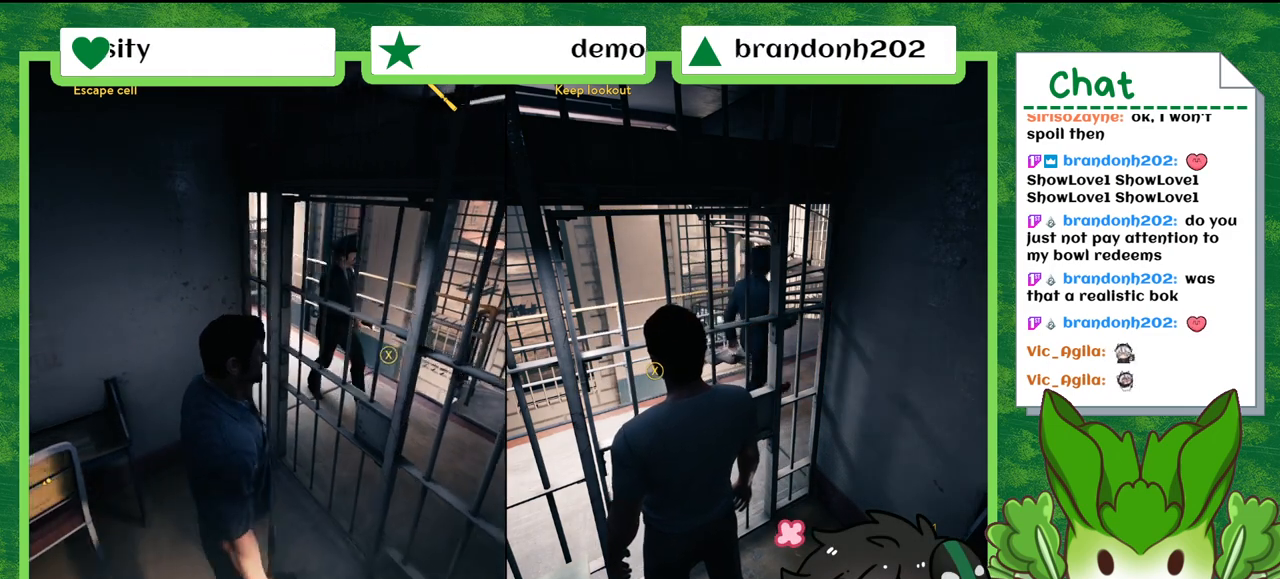
Gameplay with a controller (Nintendo layout); each line is a JSON object with the inputs held at the frame after it. "events" lists button and stick changes between this image and that frame as [ms after this image, input, new state], when the widget could be followed in between. Not read: L2 L3 R2 R3 SELECT Z.
{"buttons": [], "left_stick": "center", "right_stick": "center", "events": [[100, "X", "down"], [234, "X", "up"]]}
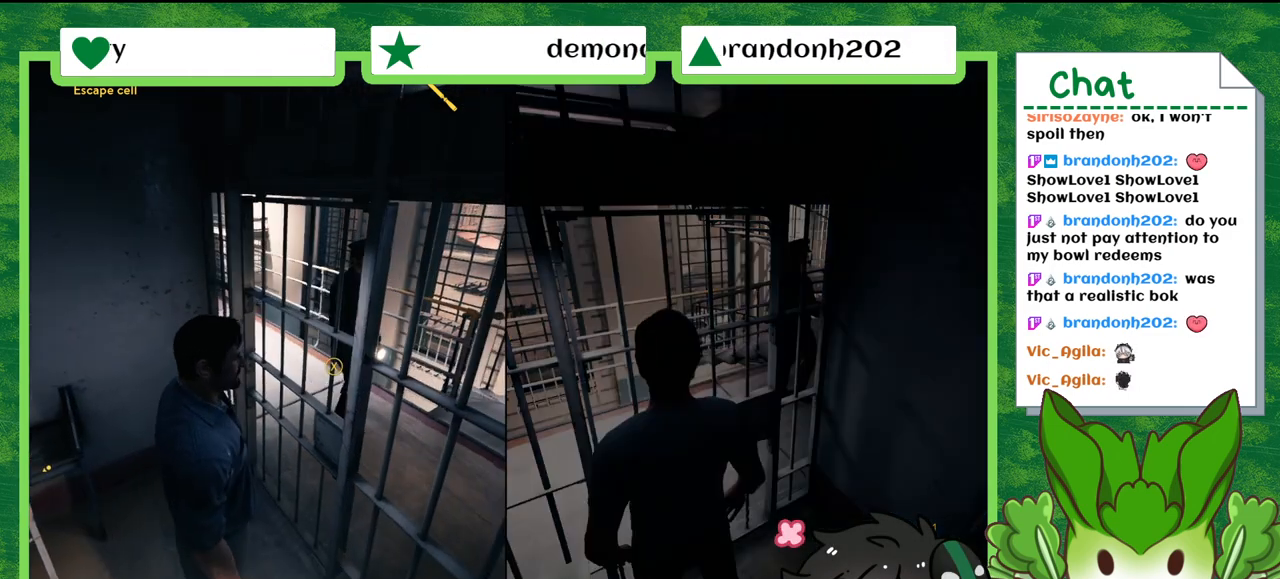
{"buttons": [], "left_stick": "center", "right_stick": "center", "events": []}
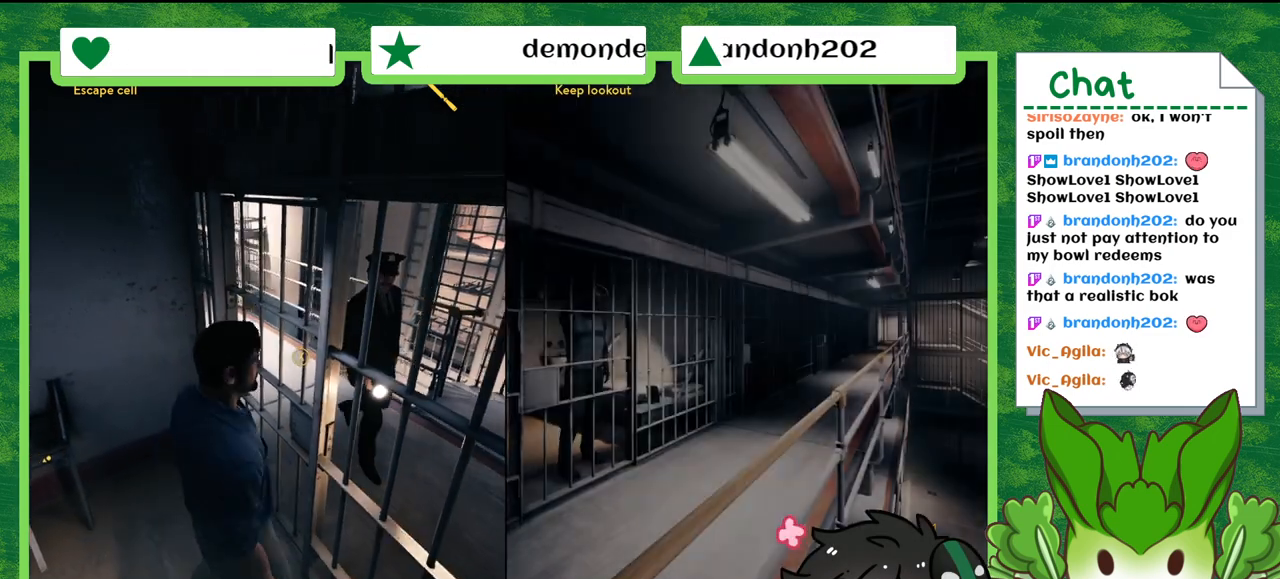
{"buttons": [], "left_stick": "center", "right_stick": "right", "events": [[334, "right_stick", "right"]]}
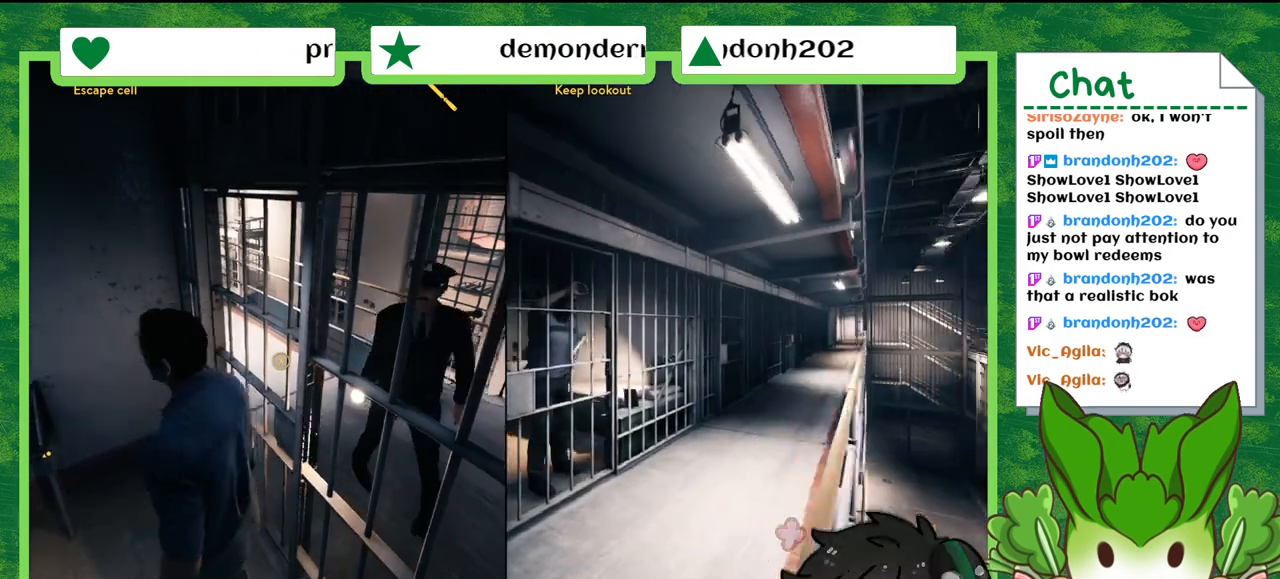
{"buttons": [], "left_stick": "center", "right_stick": "down-left", "events": [[166, "right_stick", "center"], [367, "right_stick", "down-left"]]}
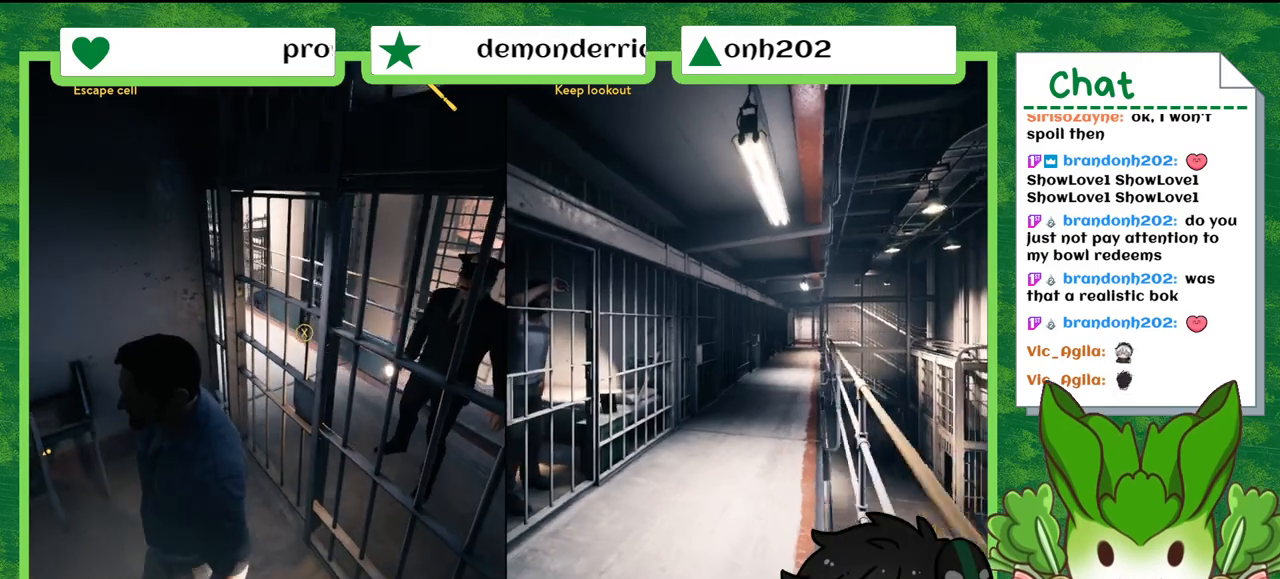
{"buttons": [], "left_stick": "center", "right_stick": "down-left", "events": []}
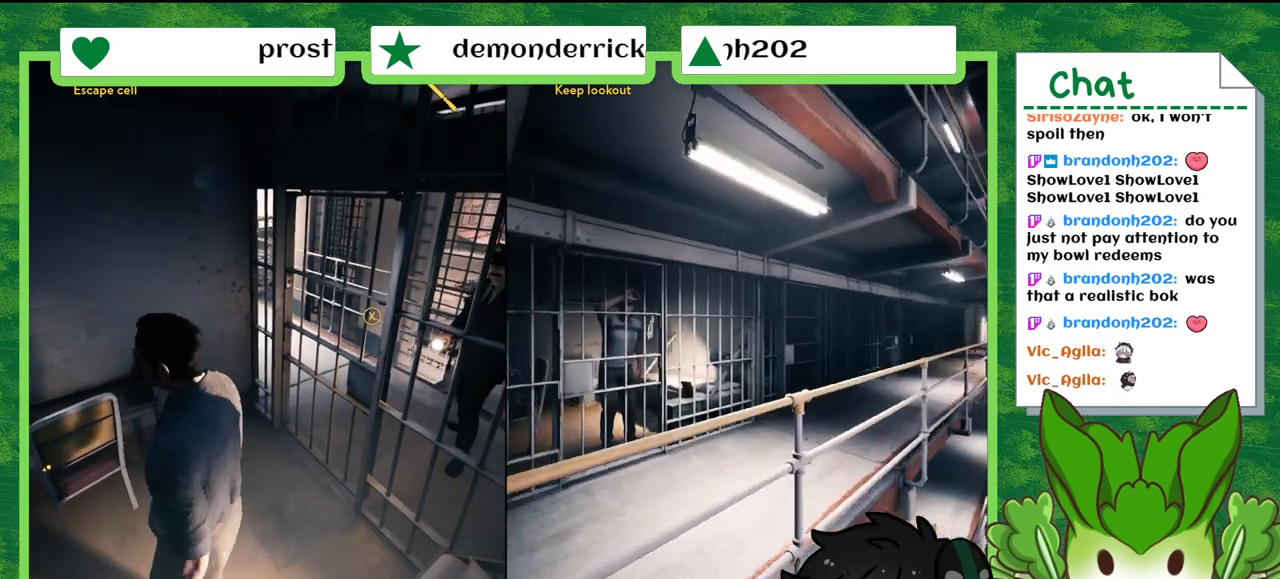
{"buttons": [], "left_stick": "center", "right_stick": "down-left", "events": []}
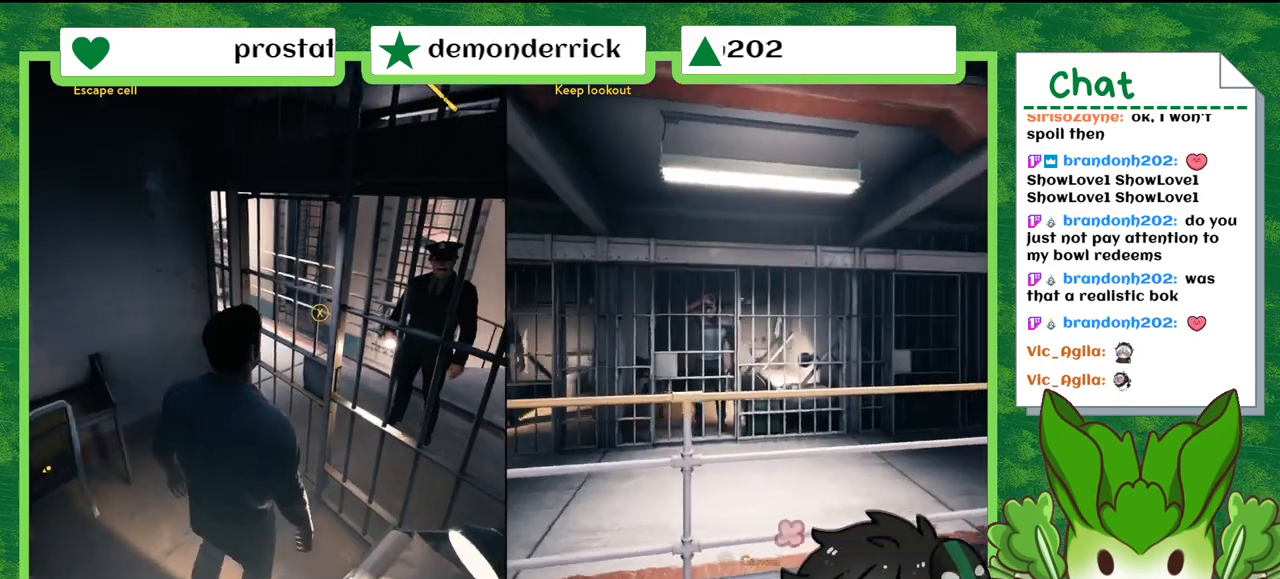
{"buttons": [], "left_stick": "center", "right_stick": "down-left", "events": []}
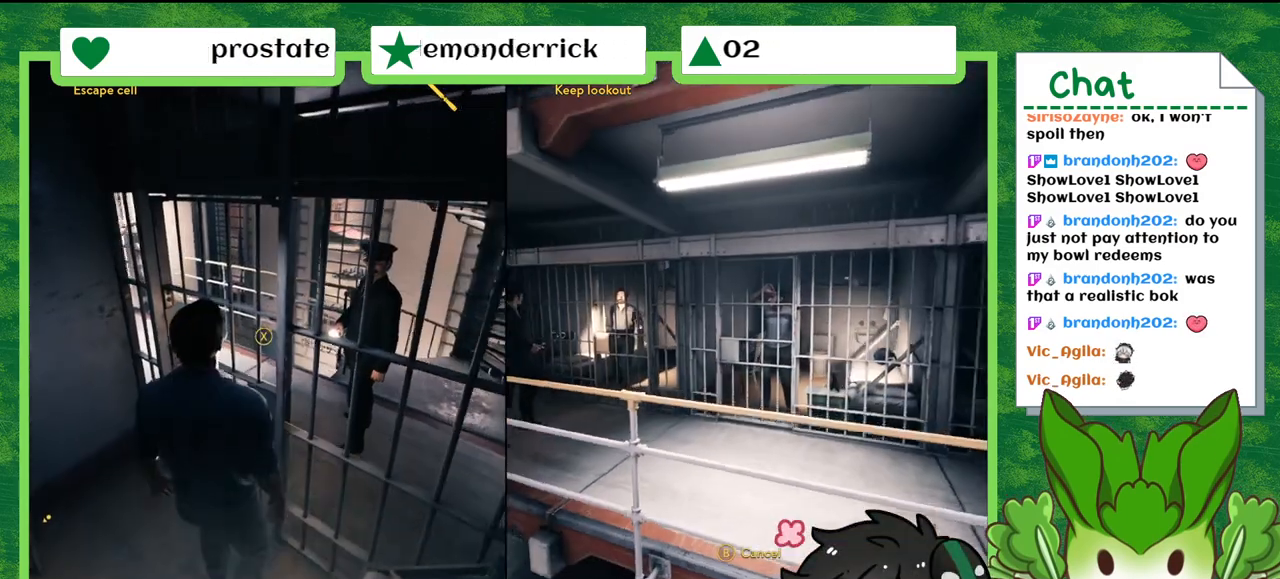
{"buttons": [], "left_stick": "center", "right_stick": "down-left", "events": [[100, "right_stick", "center"], [433, "right_stick", "down-left"]]}
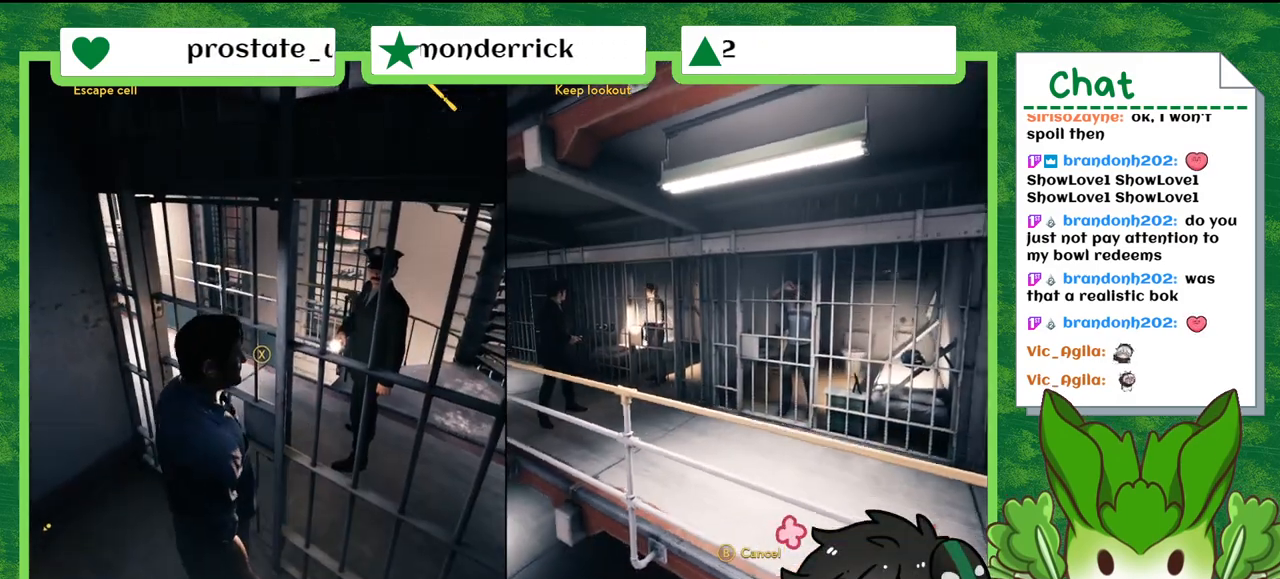
{"buttons": [], "left_stick": "center", "right_stick": "center", "events": [[401, "right_stick", "center"]]}
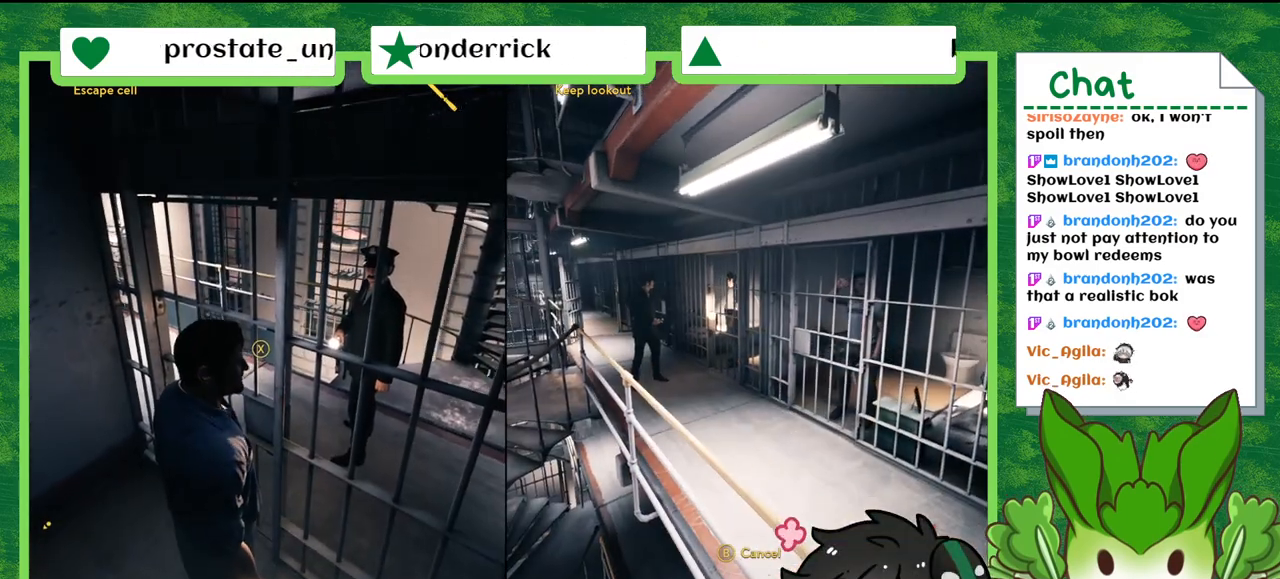
{"buttons": [], "left_stick": "center", "right_stick": "center", "events": []}
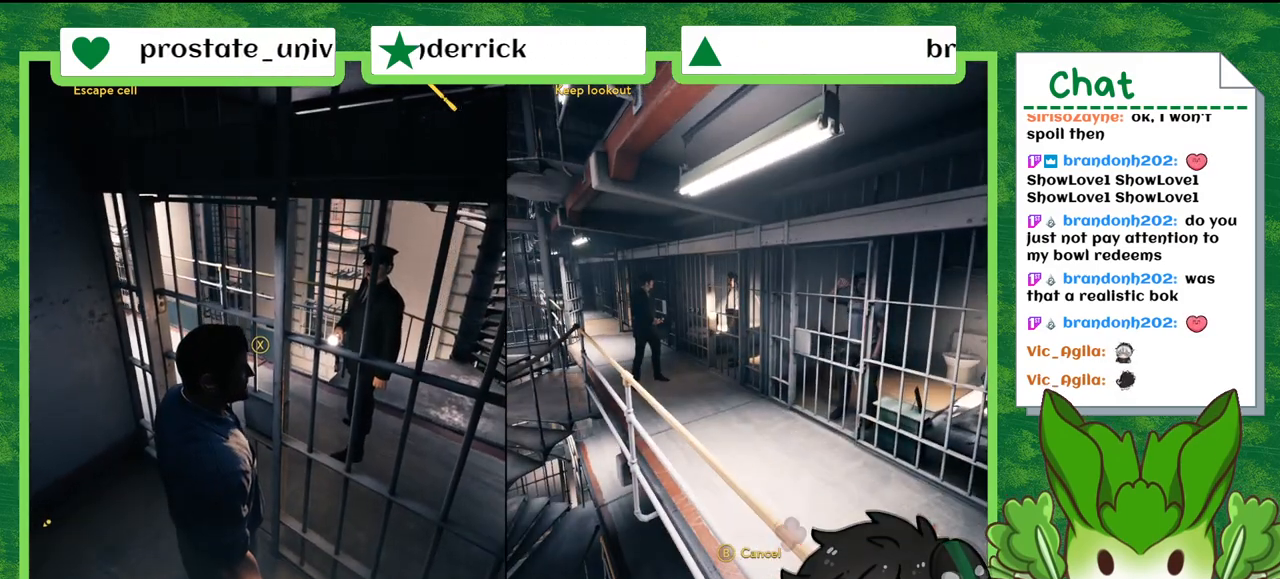
{"buttons": [], "left_stick": "center", "right_stick": "down-left", "events": [[234, "right_stick", "down-left"]]}
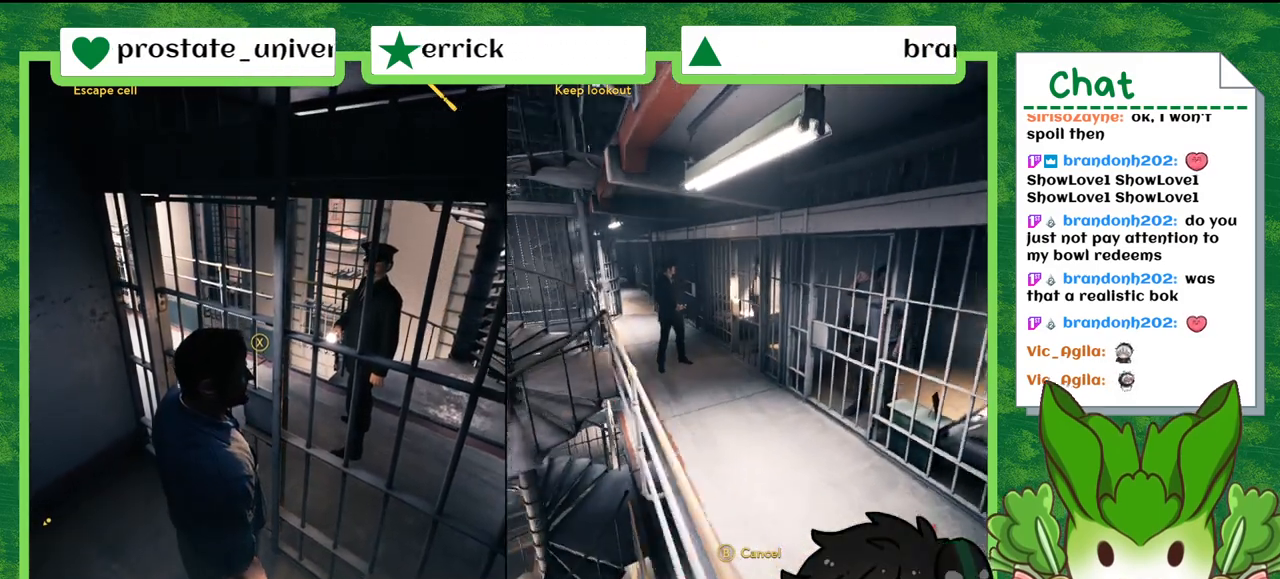
{"buttons": [], "left_stick": "center", "right_stick": "down-left", "events": []}
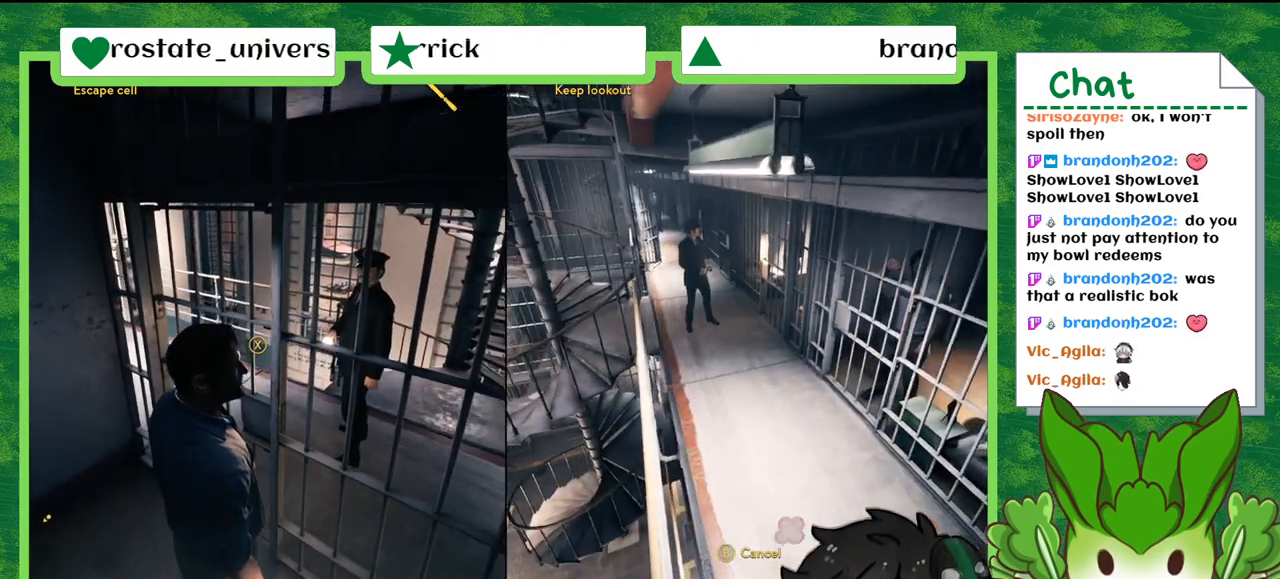
{"buttons": [], "left_stick": "center", "right_stick": "center", "events": [[67, "right_stick", "center"]]}
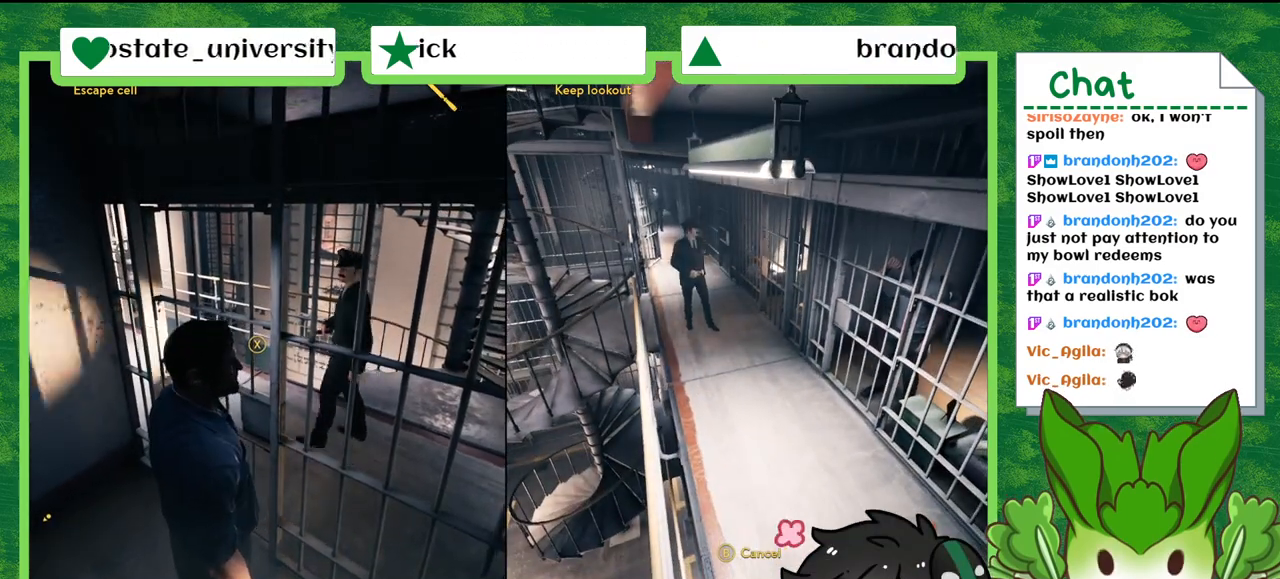
{"buttons": [], "left_stick": "center", "right_stick": "center", "events": []}
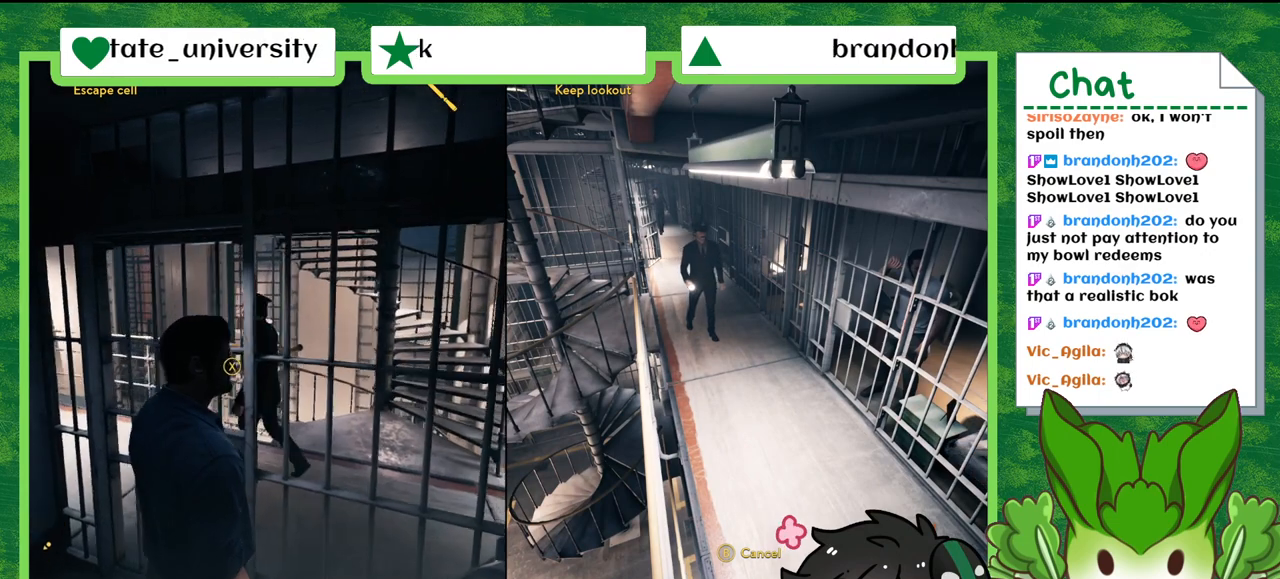
{"buttons": [], "left_stick": "center", "right_stick": "center", "events": []}
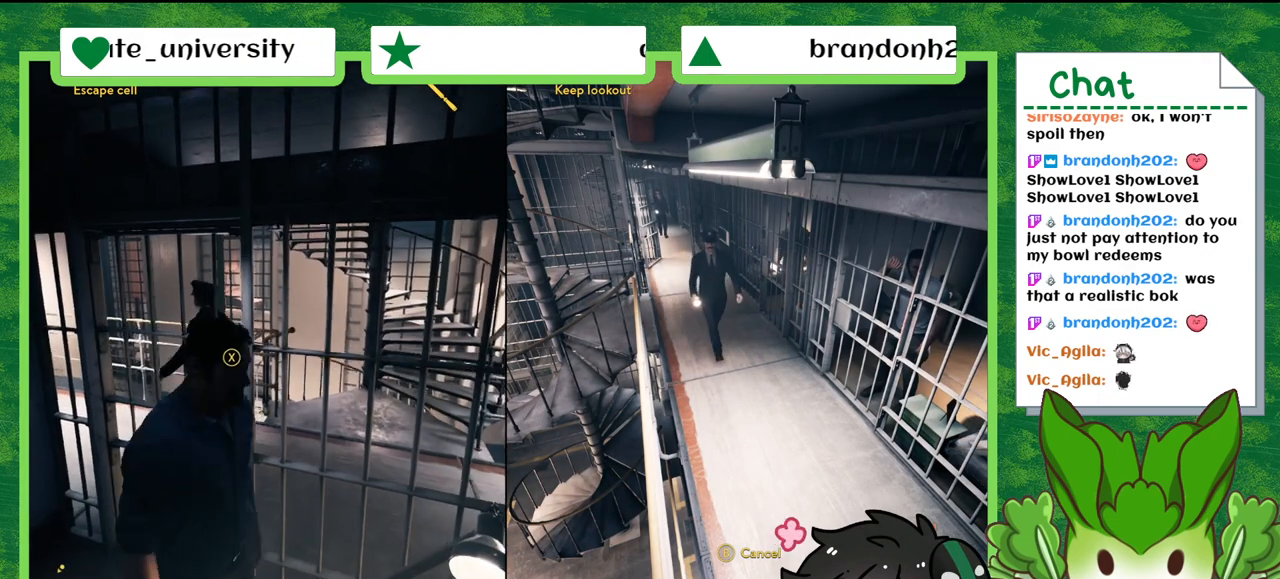
{"buttons": [], "left_stick": "center", "right_stick": "center", "events": []}
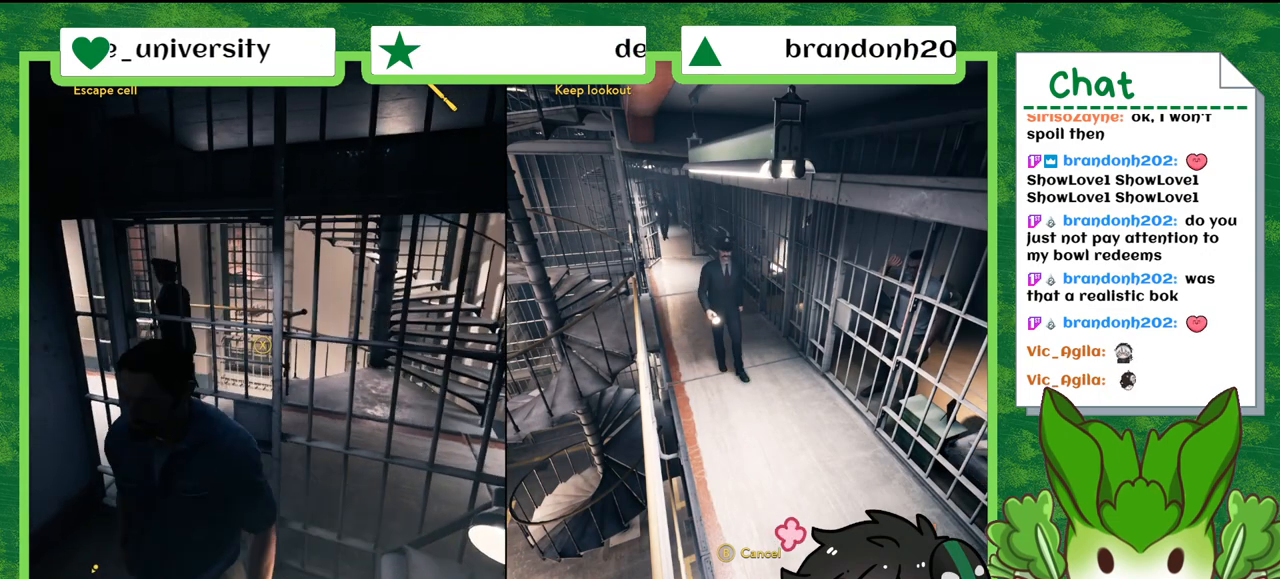
{"buttons": [], "left_stick": "center", "right_stick": "center", "events": []}
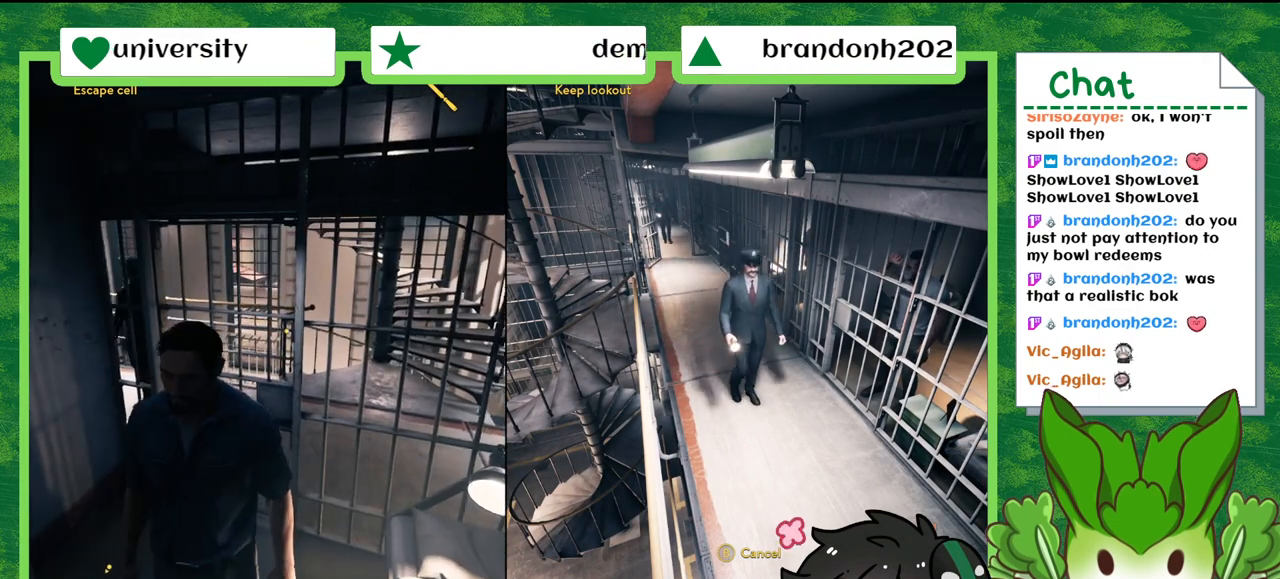
{"buttons": [], "left_stick": "center", "right_stick": "center", "events": []}
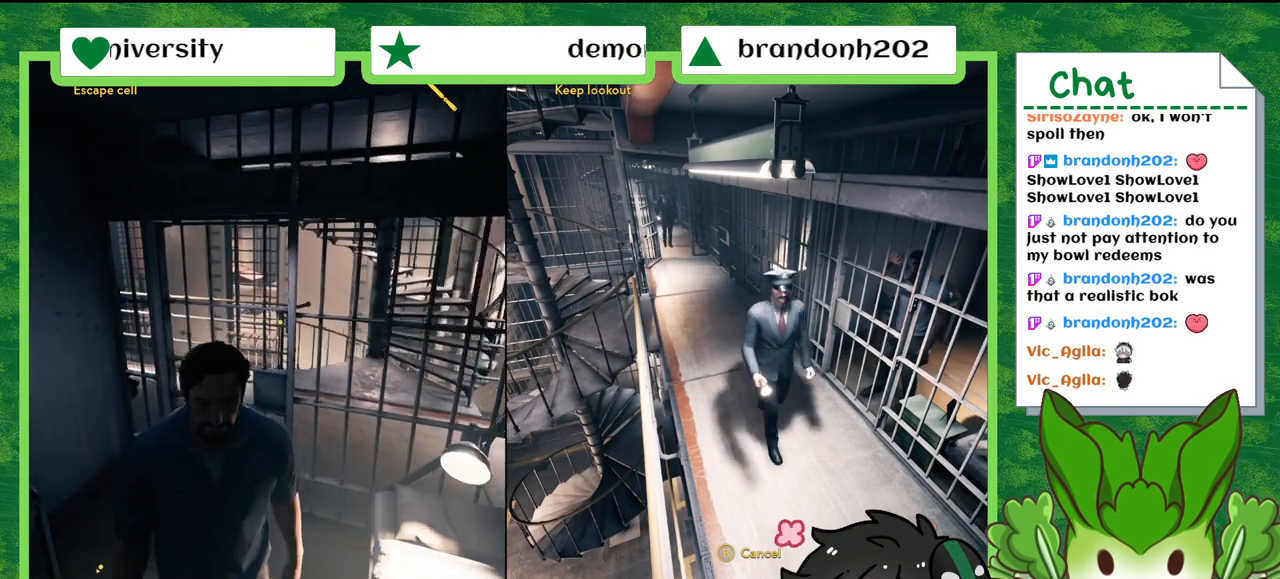
{"buttons": [], "left_stick": "center", "right_stick": "center", "events": []}
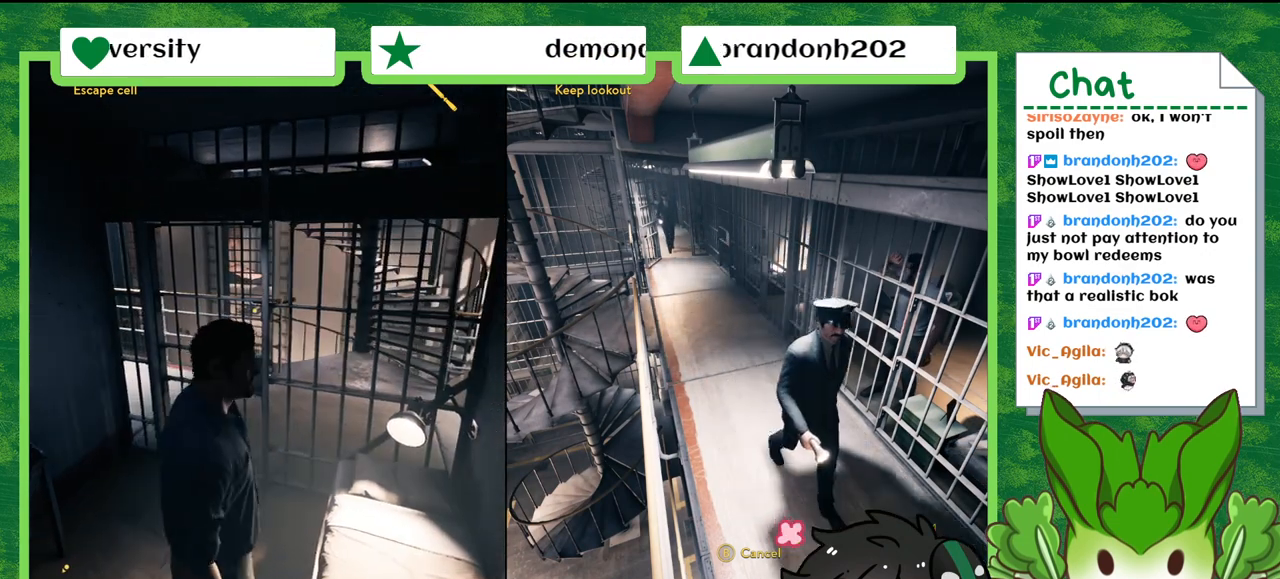
{"buttons": [], "left_stick": "center", "right_stick": "center", "events": []}
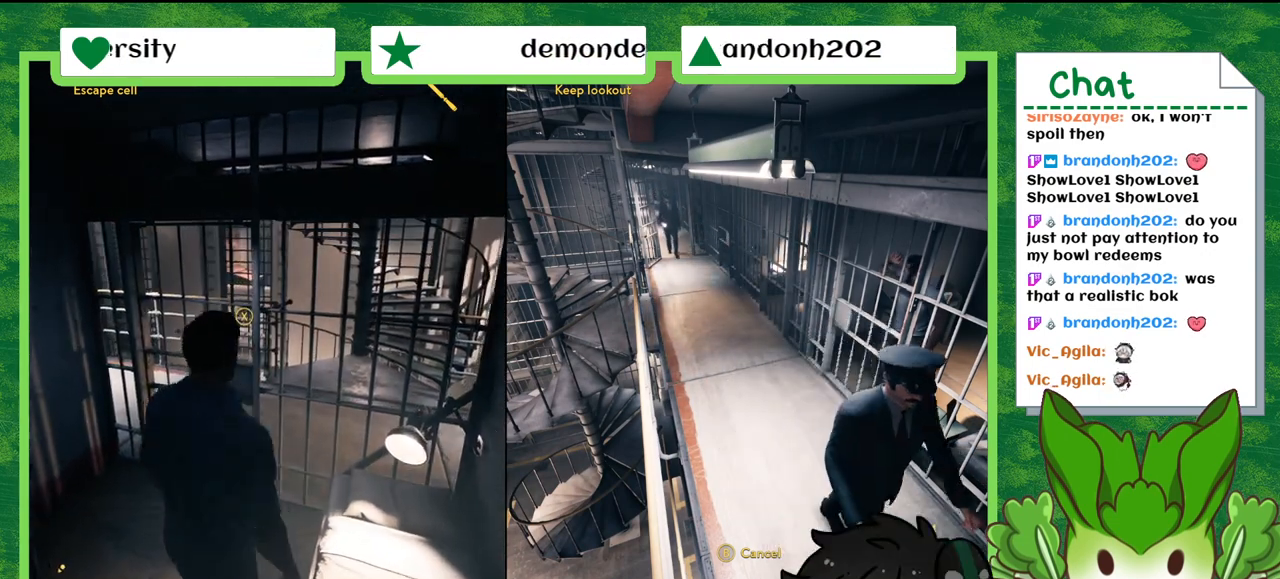
{"buttons": [], "left_stick": "center", "right_stick": "center", "events": []}
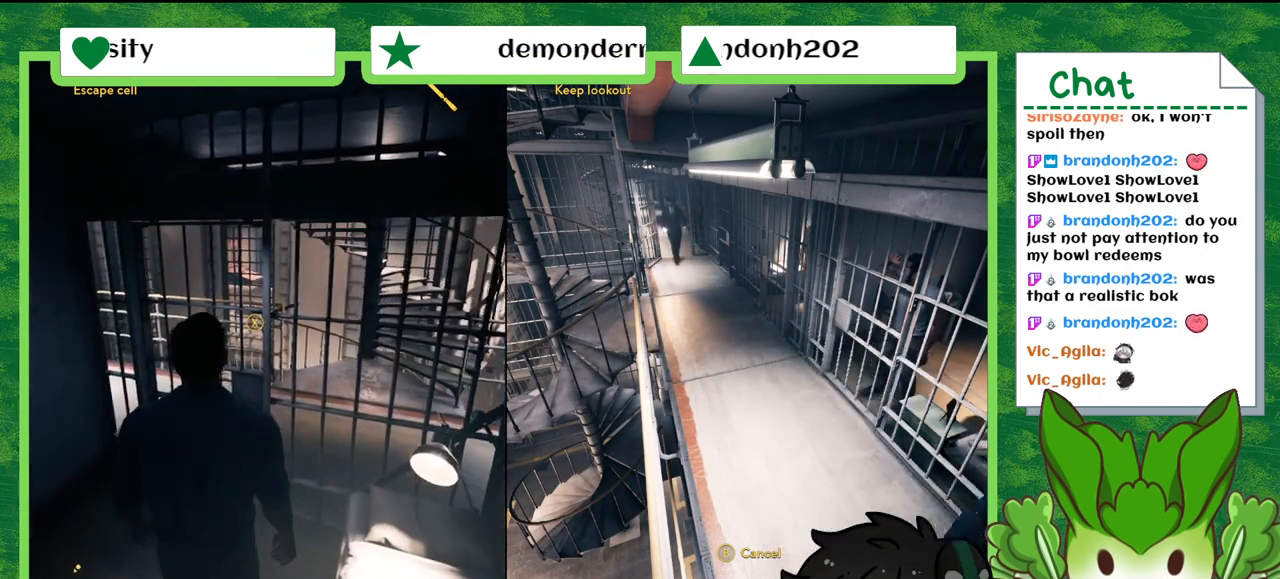
{"buttons": [], "left_stick": "center", "right_stick": "right", "events": [[233, "right_stick", "right"]]}
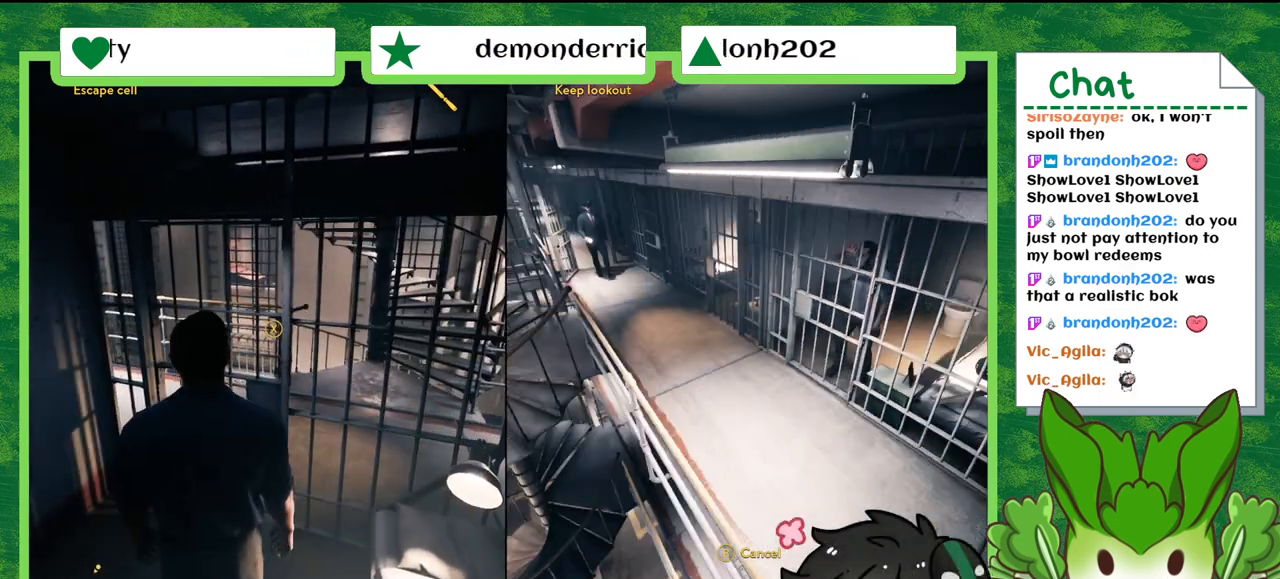
{"buttons": [], "left_stick": "center", "right_stick": "center", "events": [[134, "right_stick", "center"]]}
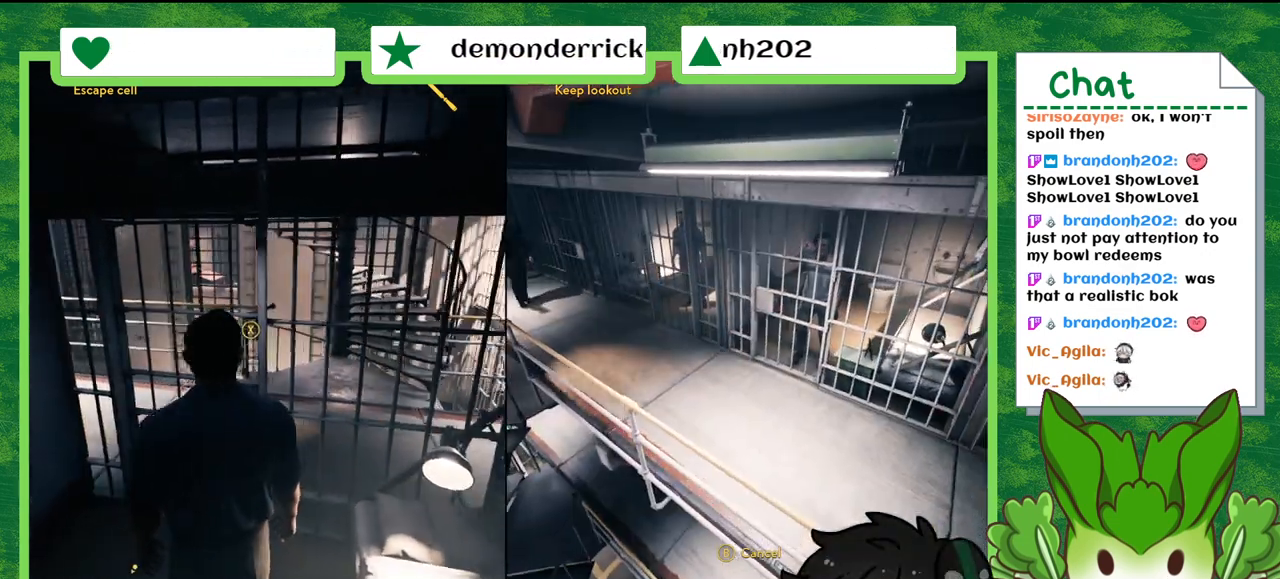
{"buttons": [], "left_stick": "center", "right_stick": "center", "events": []}